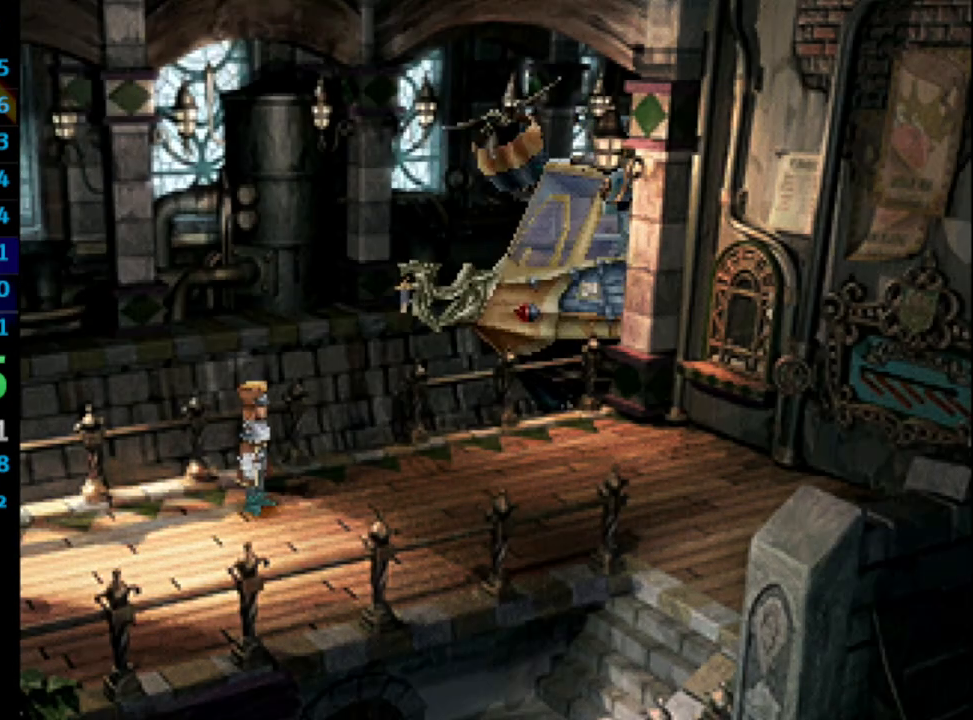
Gameplay with a controller (PlayStation layout); each line is a JSON object with the inputs held at the frame after it. "events" lists button and stick changes between this image and that frame as [ms after this image, input, new state], when the widget could be followed in between. Not read: L3 R3.
{"buttons": ["DPAD_DOWN", "DPAD_RIGHT"], "left_stick": "center", "right_stick": "center", "events": [[400, "DPAD_RIGHT", "down"], [450, "DPAD_DOWN", "down"]]}
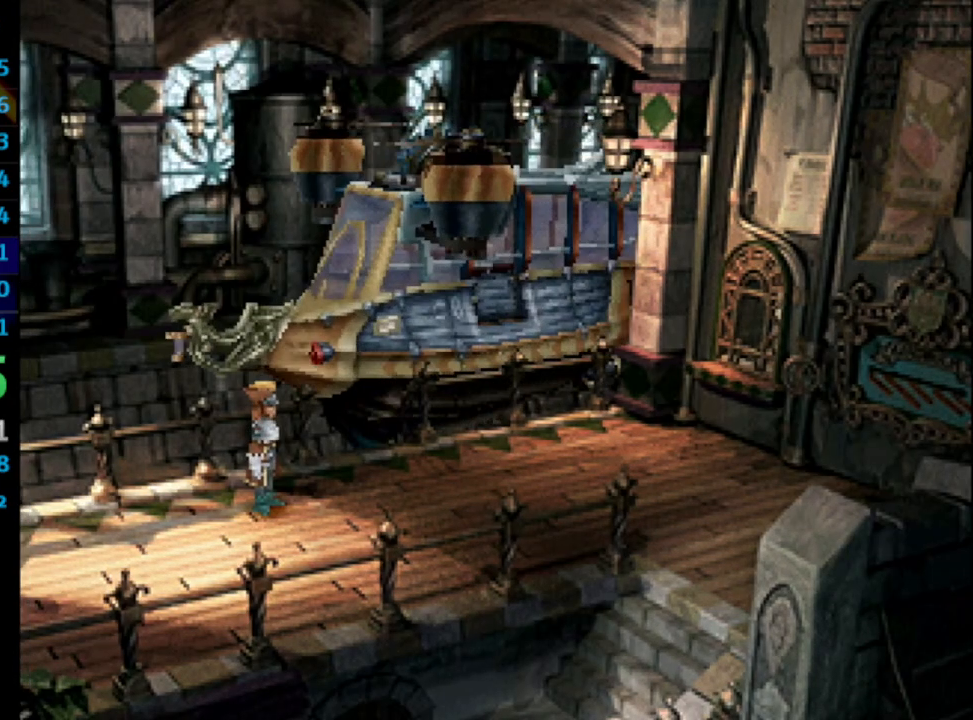
{"buttons": ["DPAD_RIGHT"], "left_stick": "center", "right_stick": "center", "events": [[33, "DPAD_DOWN", "up"], [333, "DPAD_RIGHT", "up"], [500, "DPAD_RIGHT", "down"]]}
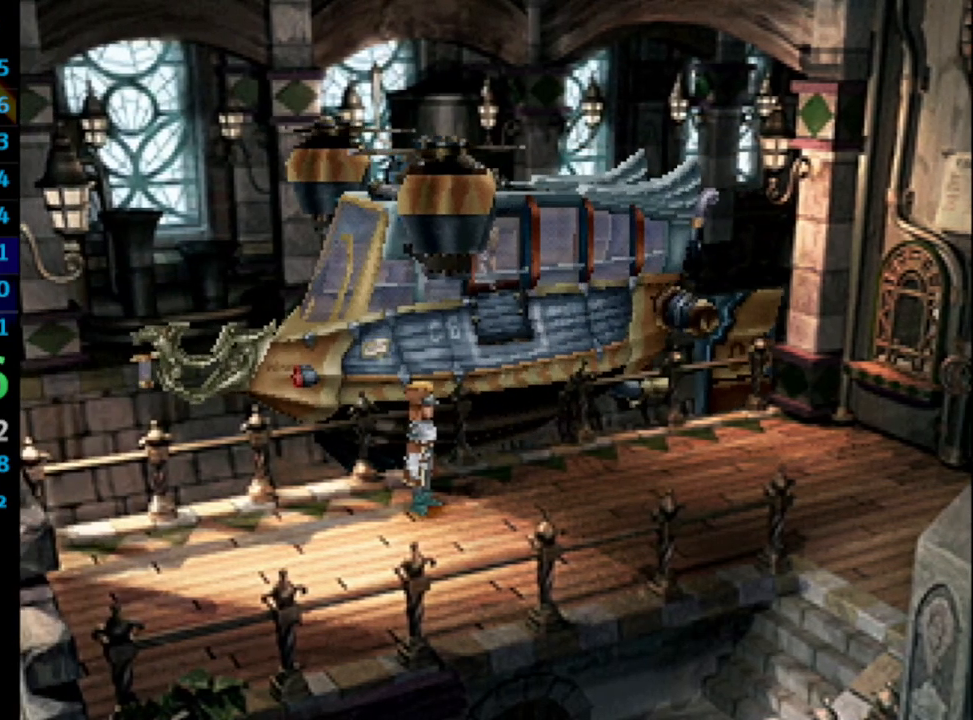
{"buttons": ["DPAD_RIGHT"], "left_stick": "center", "right_stick": "center", "events": [[333, "DPAD_DOWN", "down"], [417, "DPAD_DOWN", "up"]]}
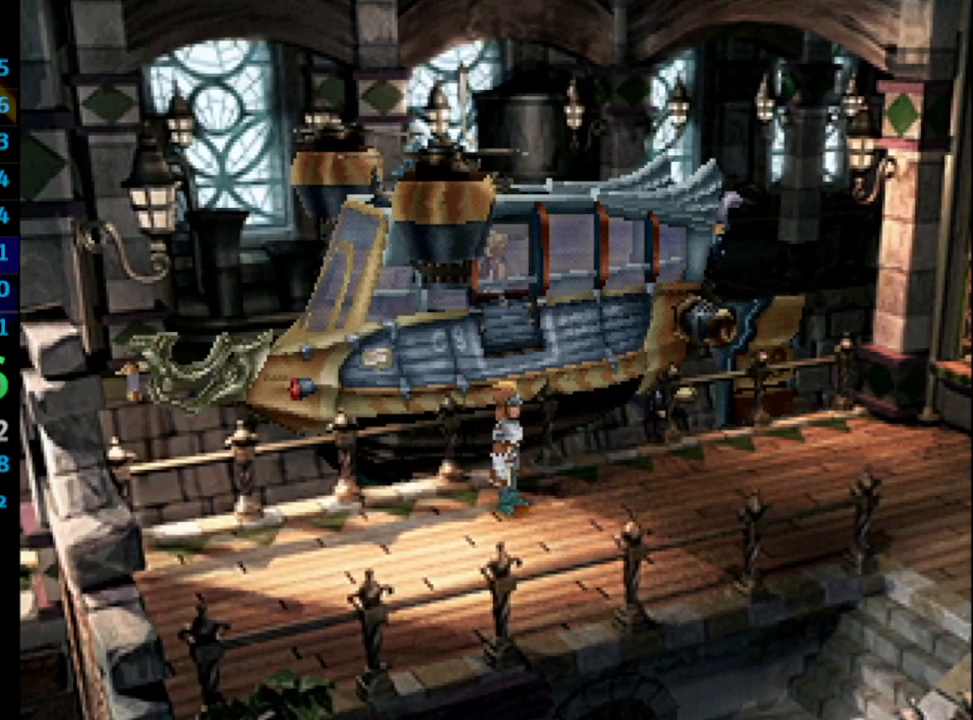
{"buttons": ["DPAD_DOWN", "DPAD_RIGHT"], "left_stick": "center", "right_stick": "center", "events": [[150, "DPAD_DOWN", "down"]]}
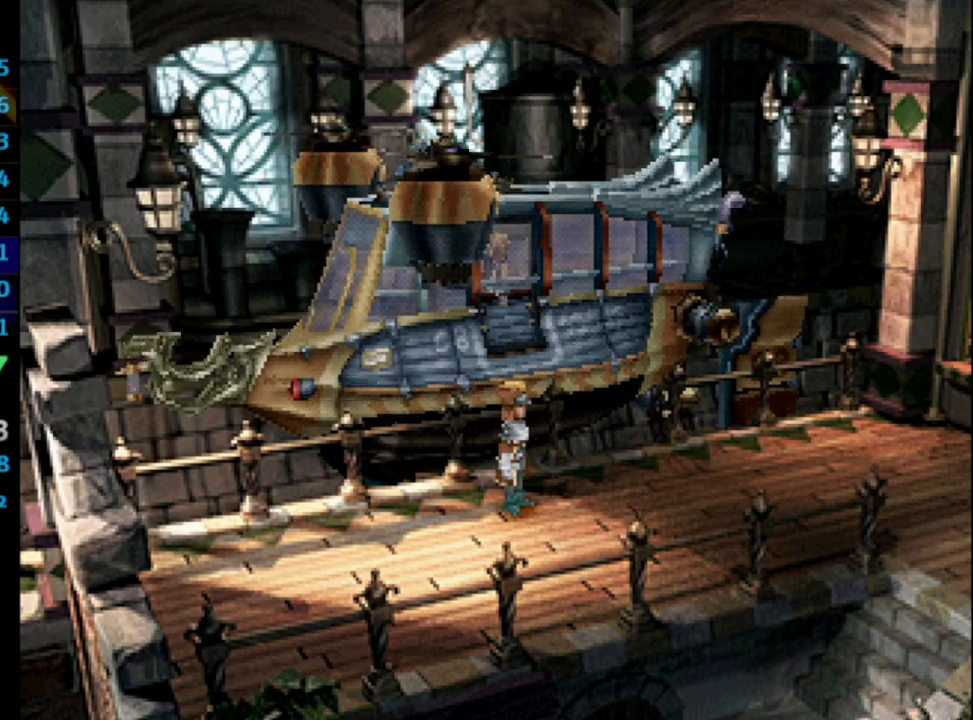
{"buttons": ["DPAD_DOWN", "DPAD_RIGHT"], "left_stick": "center", "right_stick": "center", "events": []}
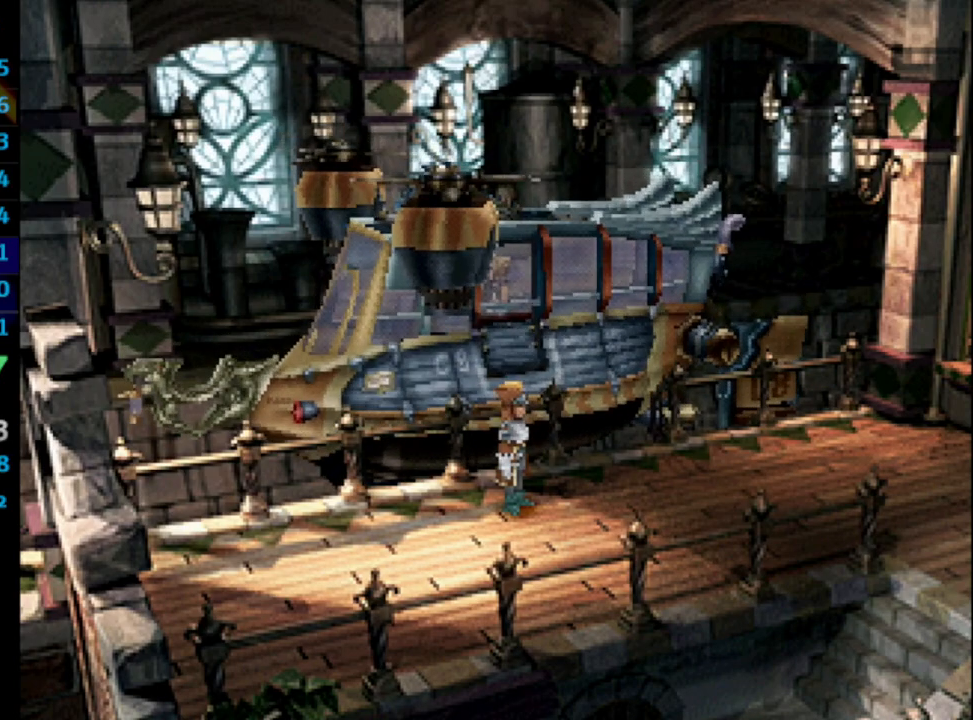
{"buttons": ["DPAD_DOWN", "DPAD_RIGHT"], "left_stick": "center", "right_stick": "center", "events": []}
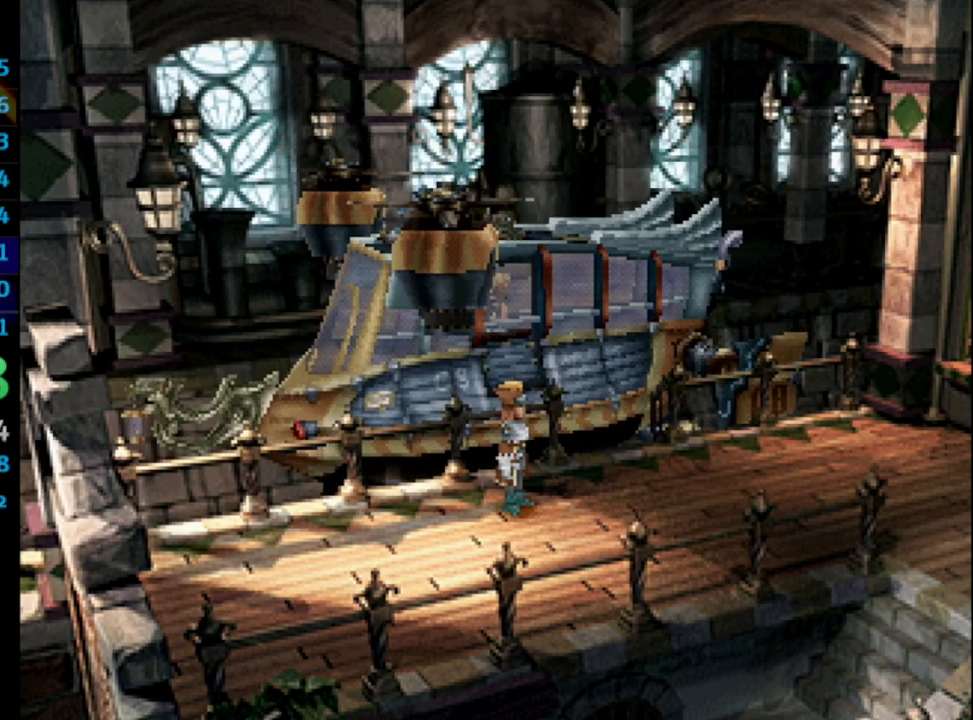
{"buttons": ["DPAD_DOWN", "DPAD_RIGHT"], "left_stick": "center", "right_stick": "center", "events": []}
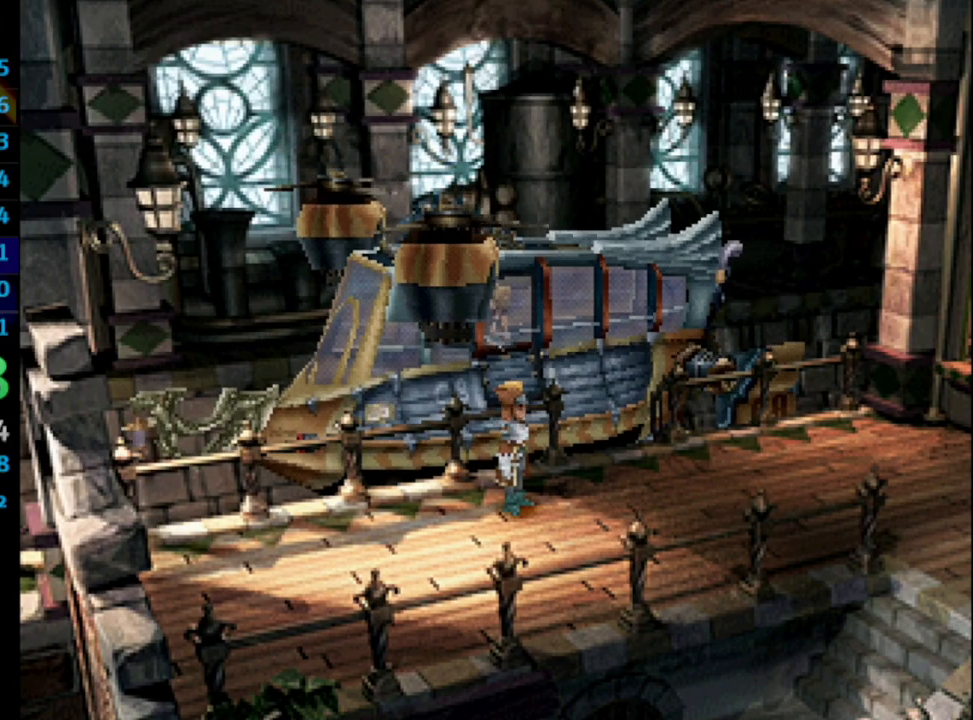
{"buttons": ["DPAD_DOWN", "DPAD_RIGHT"], "left_stick": "center", "right_stick": "center", "events": []}
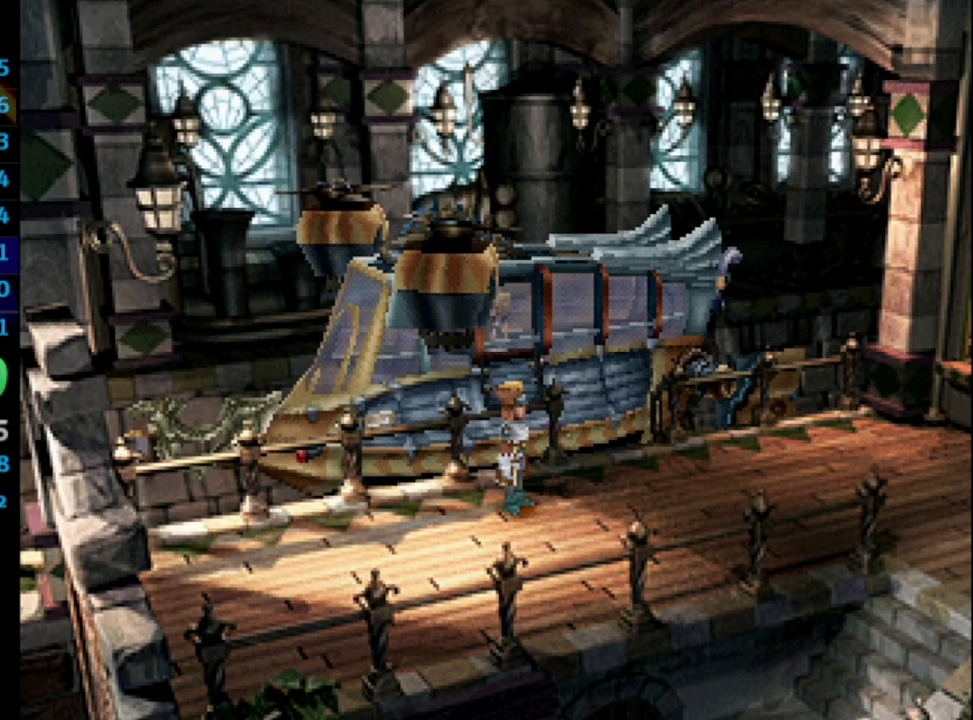
{"buttons": ["DPAD_DOWN", "DPAD_RIGHT"], "left_stick": "center", "right_stick": "center", "events": []}
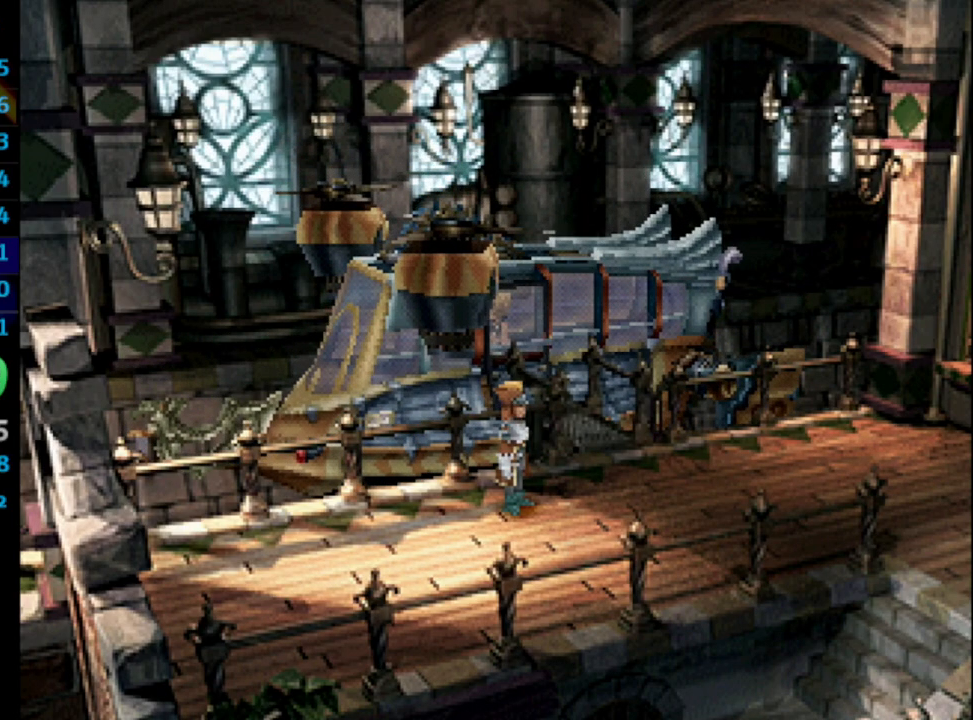
{"buttons": ["DPAD_DOWN", "DPAD_RIGHT"], "left_stick": "center", "right_stick": "center", "events": []}
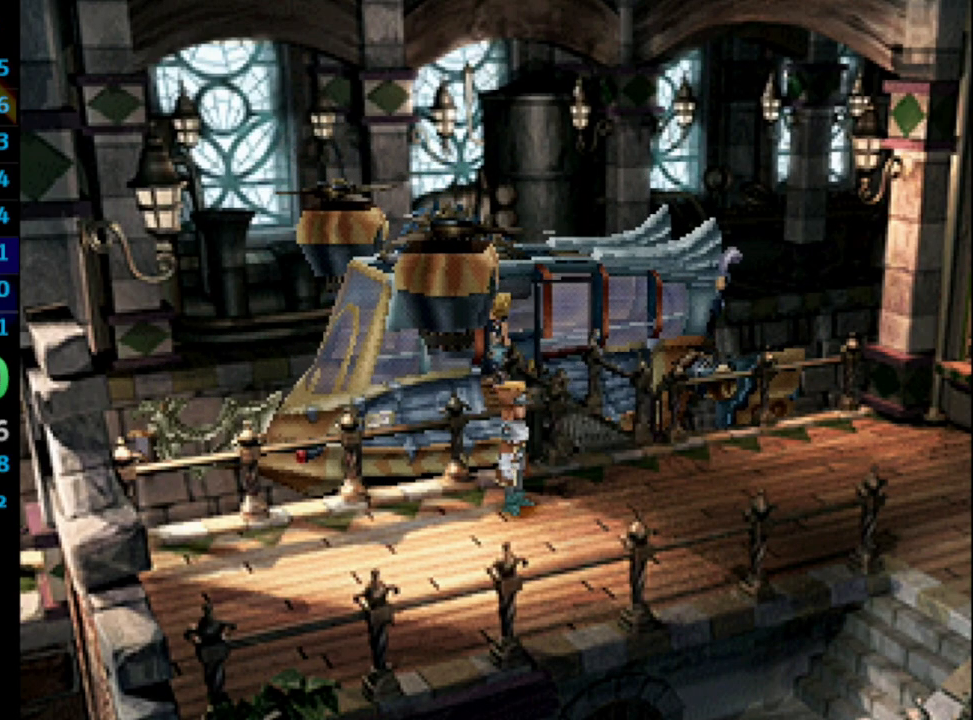
{"buttons": ["DPAD_DOWN", "DPAD_RIGHT"], "left_stick": "center", "right_stick": "center", "events": []}
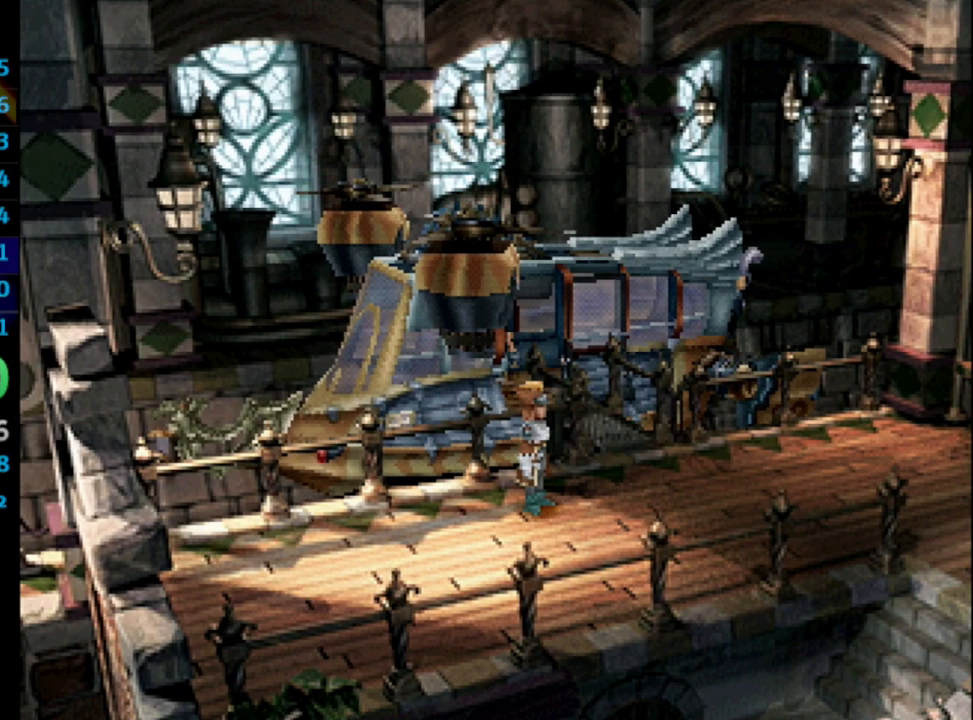
{"buttons": ["DPAD_DOWN", "DPAD_RIGHT"], "left_stick": "center", "right_stick": "center", "events": []}
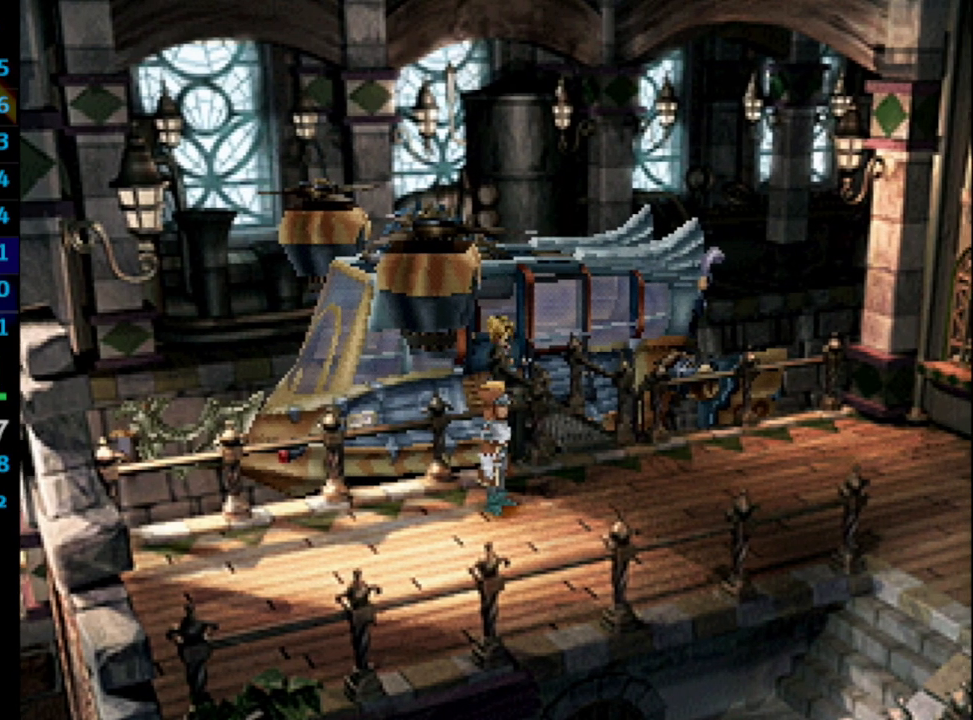
{"buttons": ["DPAD_DOWN", "DPAD_RIGHT"], "left_stick": "center", "right_stick": "center", "events": []}
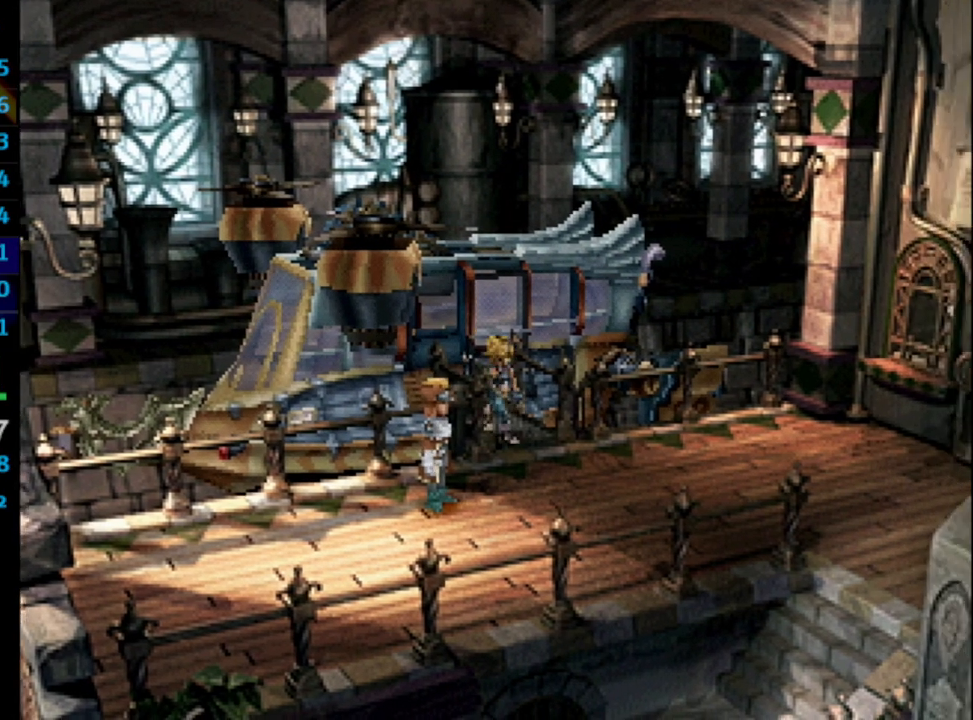
{"buttons": ["DPAD_DOWN", "DPAD_RIGHT"], "left_stick": "center", "right_stick": "center", "events": []}
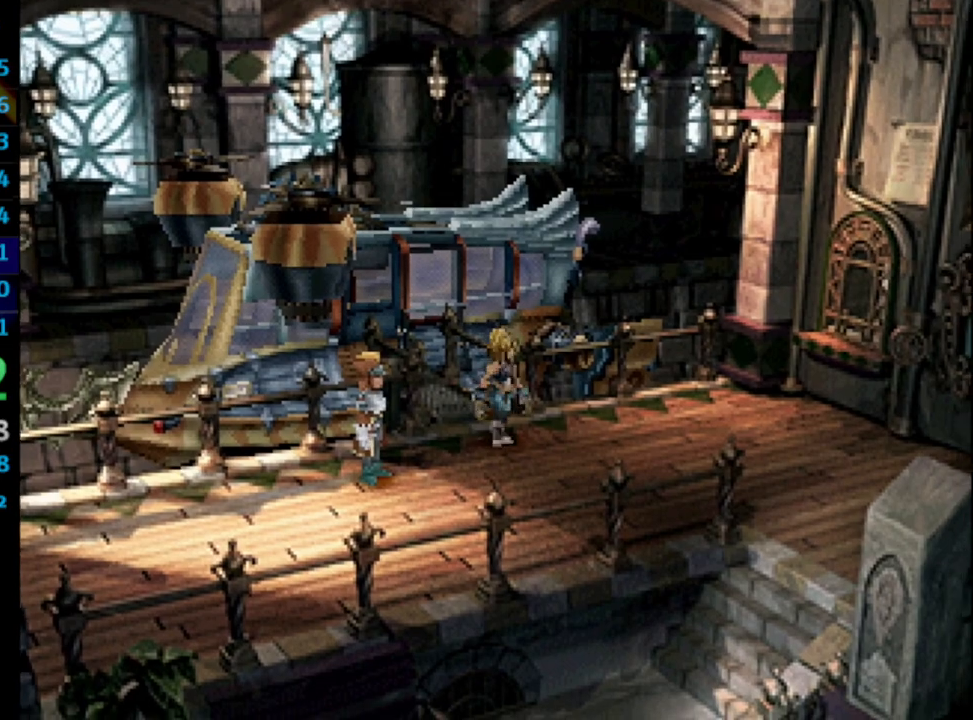
{"buttons": ["DPAD_DOWN", "DPAD_RIGHT"], "left_stick": "center", "right_stick": "center", "events": []}
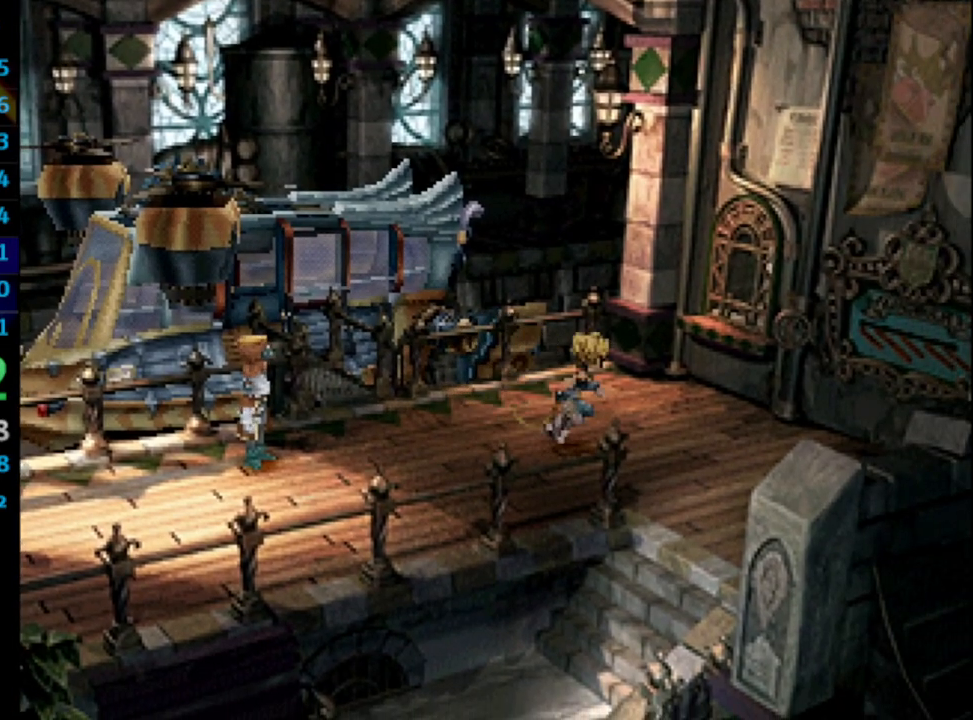
{"buttons": ["DPAD_LEFT"], "left_stick": "center", "right_stick": "center", "events": [[17, "DPAD_RIGHT", "up"], [317, "DPAD_LEFT", "down"], [350, "DPAD_DOWN", "up"]]}
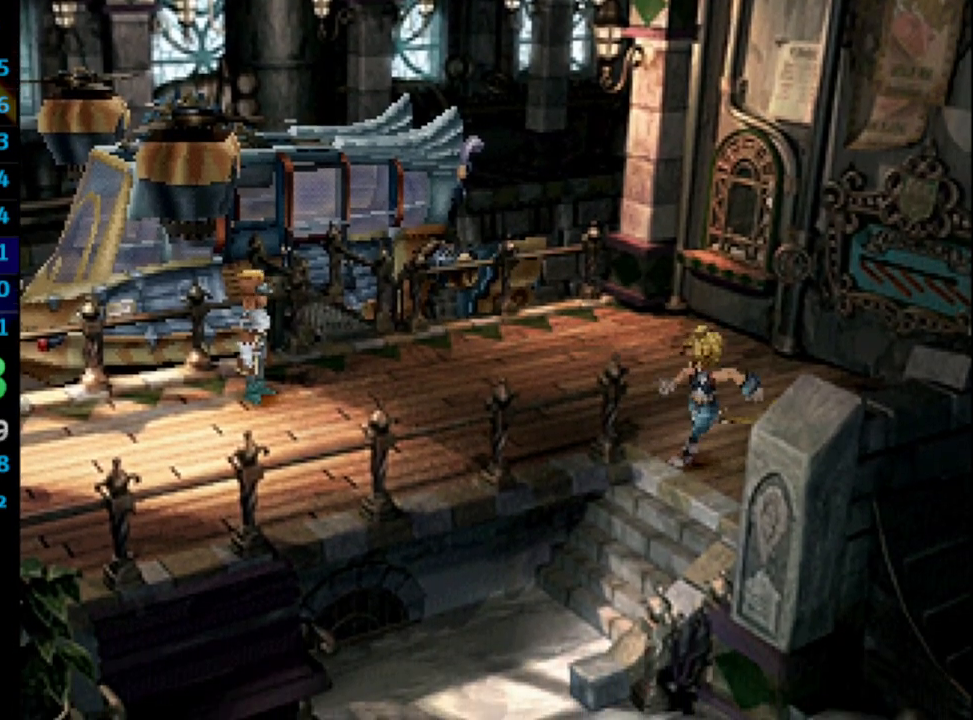
{"buttons": ["DPAD_LEFT"], "left_stick": "center", "right_stick": "center", "events": []}
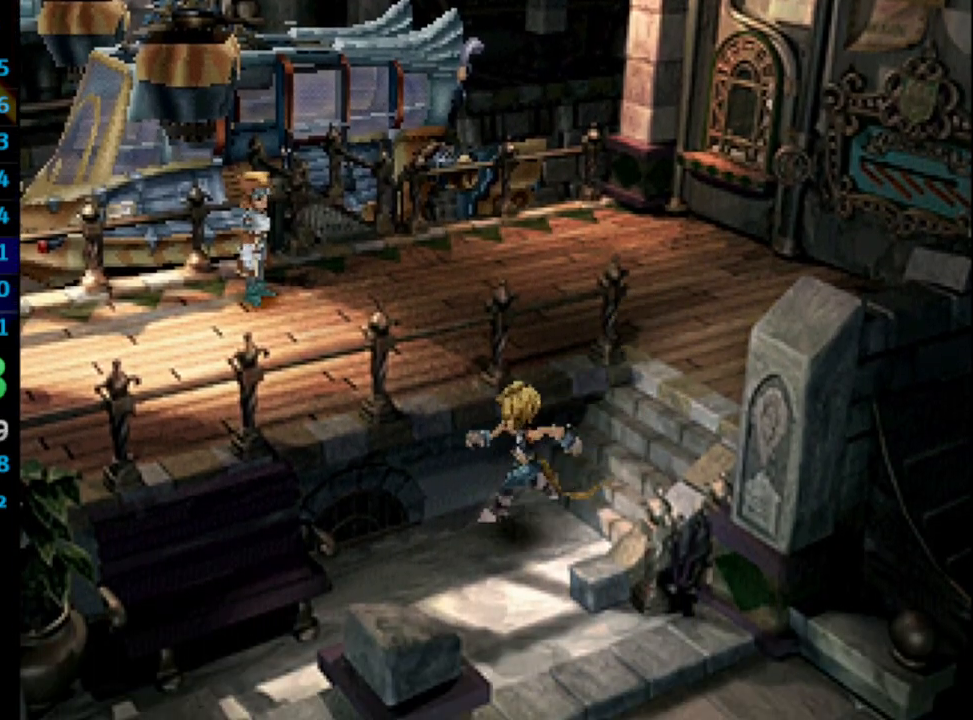
{"buttons": ["DPAD_DOWN"], "left_stick": "center", "right_stick": "center", "events": [[33, "DPAD_DOWN", "down"], [100, "DPAD_LEFT", "up"]]}
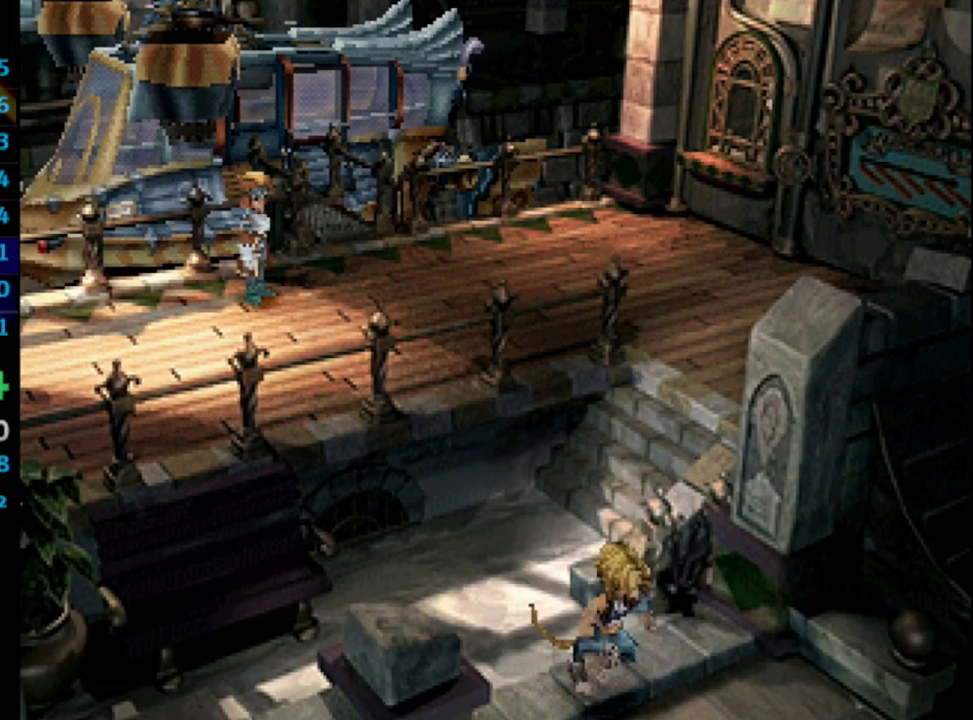
{"buttons": ["DPAD_DOWN"], "left_stick": "center", "right_stick": "center", "events": []}
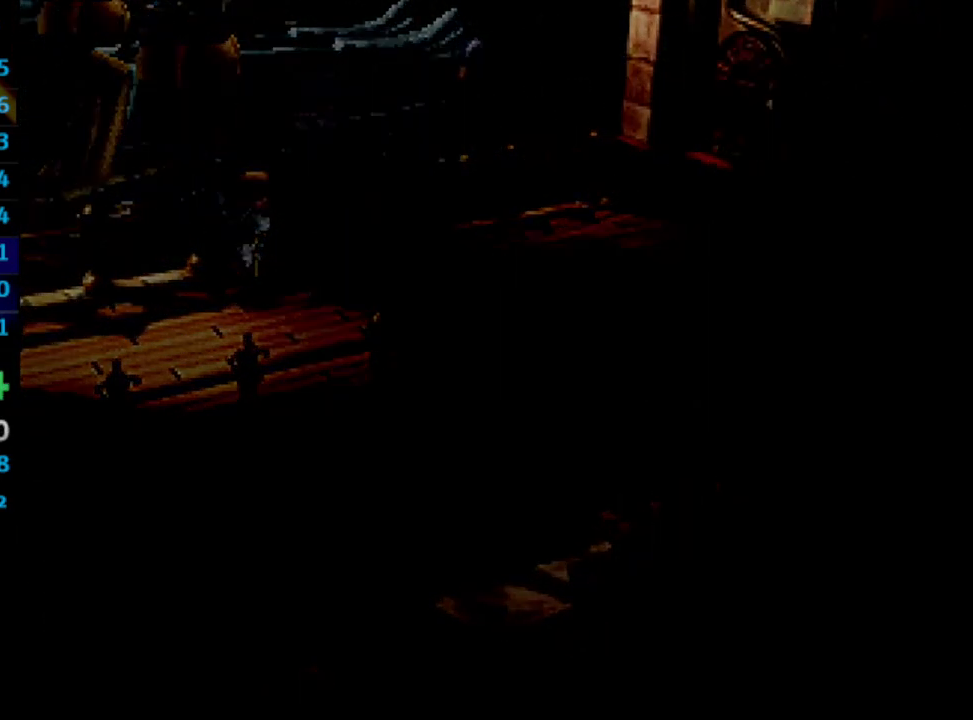
{"buttons": ["DPAD_DOWN"], "left_stick": "center", "right_stick": "center", "events": []}
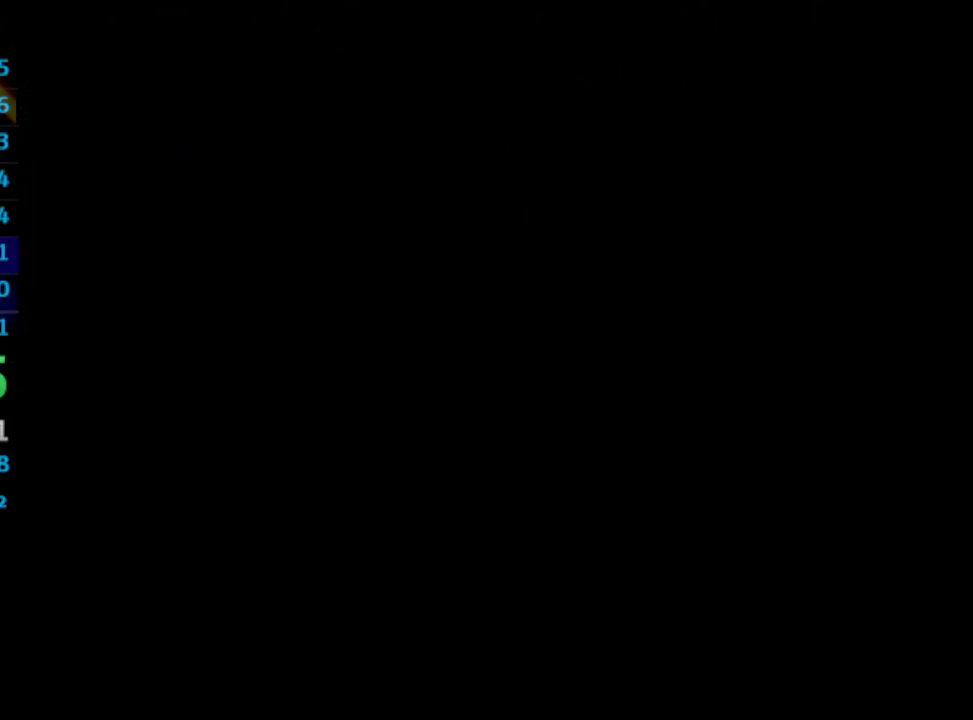
{"buttons": ["CROSS"], "left_stick": "center", "right_stick": "center", "events": [[300, "DPAD_DOWN", "up"], [433, "CROSS", "down"]]}
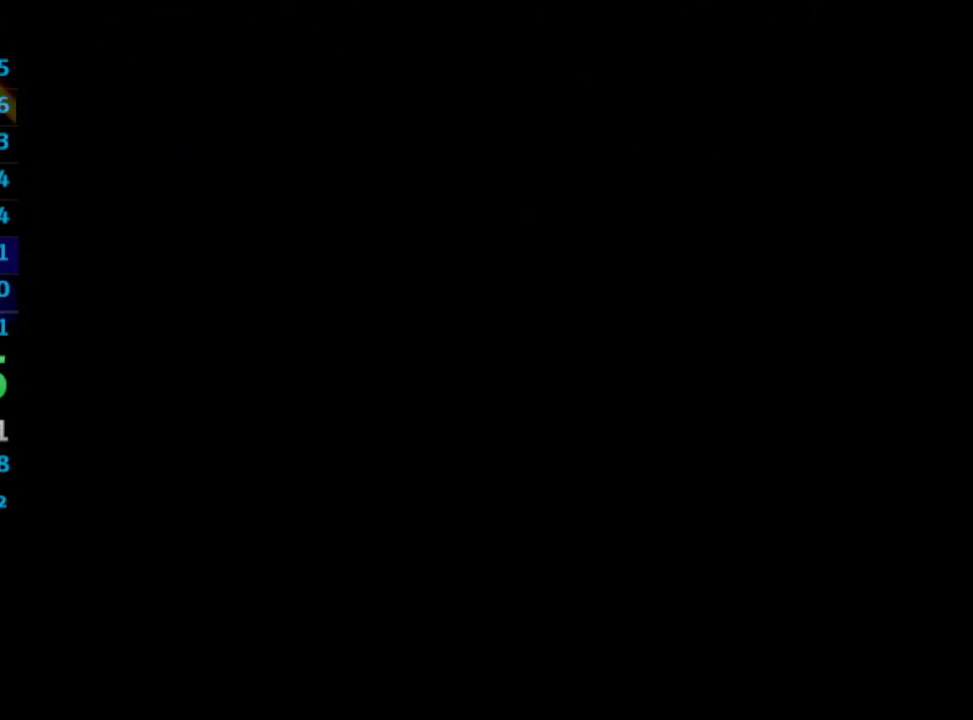
{"buttons": [], "left_stick": "center", "right_stick": "center", "events": [[33, "CROSS", "up"], [383, "SQUARE", "down"], [417, "SQUARE", "up"]]}
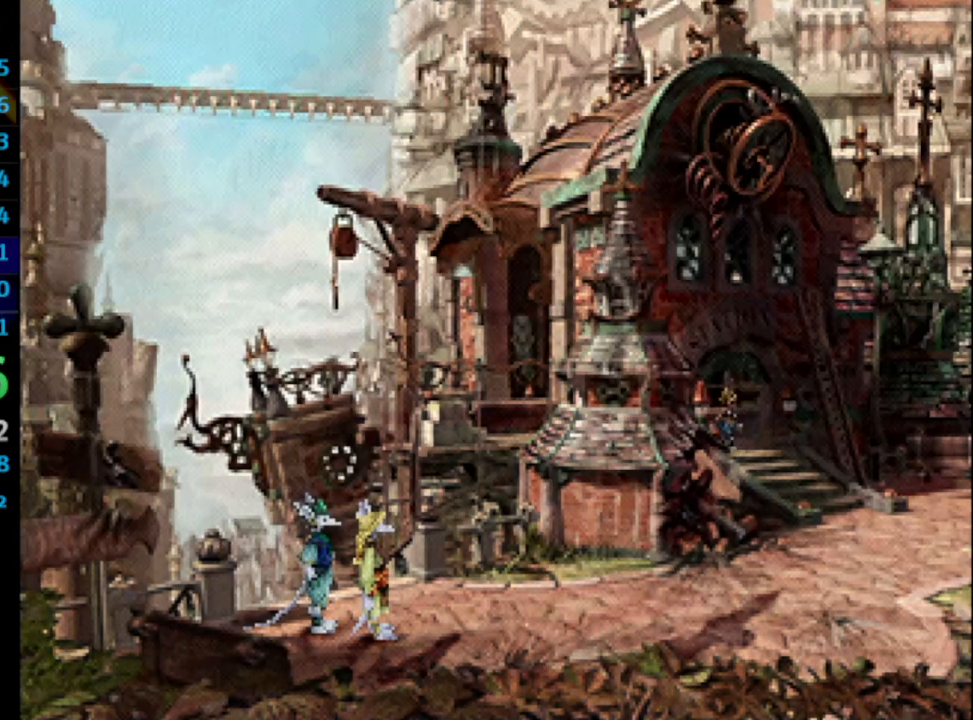
{"buttons": [], "left_stick": "center", "right_stick": "center", "events": [[133, "SQUARE", "down"], [150, "CROSS", "down"], [150, "SQUARE", "up"], [200, "CROSS", "up"], [267, "SQUARE", "down"], [317, "SQUARE", "up"], [400, "SQUARE", "down"], [450, "SQUARE", "up"]]}
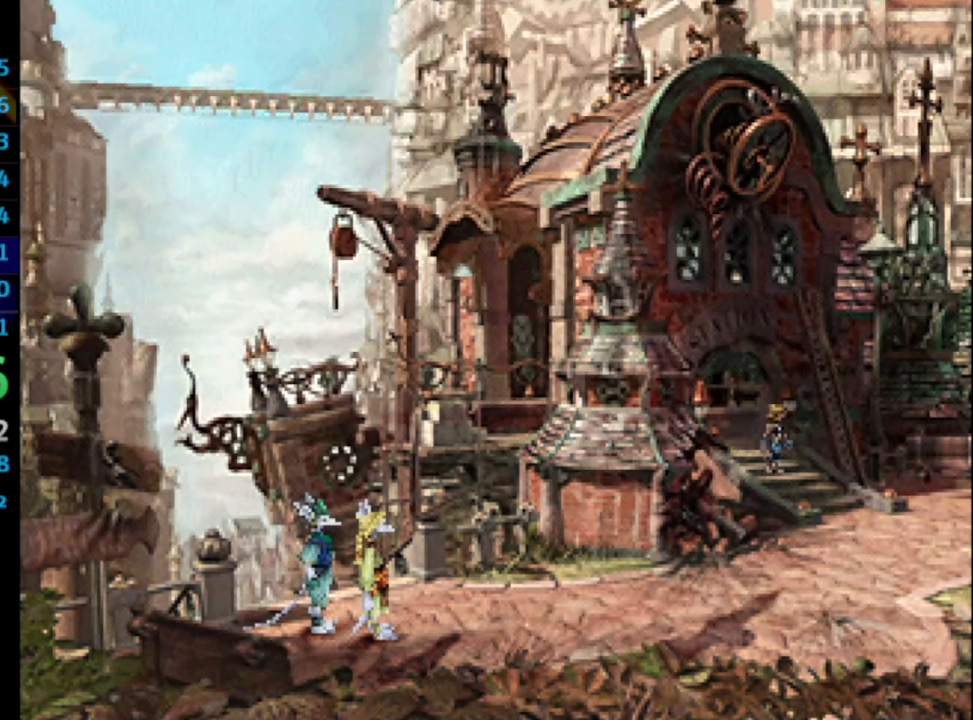
{"buttons": [], "left_stick": "center", "right_stick": "center", "events": [[17, "SQUARE", "down"], [50, "SQUARE", "up"], [150, "SQUARE", "down"], [183, "SQUARE", "up"], [250, "SQUARE", "down"], [283, "SQUARE", "up"], [300, "CROSS", "down"], [317, "CROSS", "up"]]}
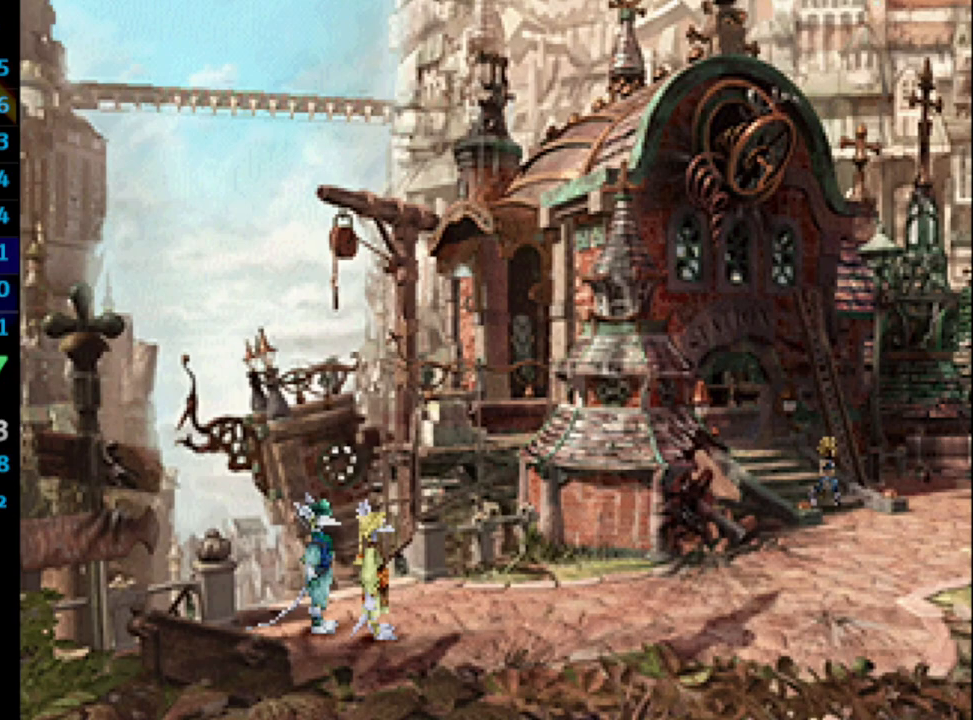
{"buttons": ["SQUARE"], "left_stick": "center", "right_stick": "center", "events": [[117, "SQUARE", "down"], [133, "CROSS", "down"], [133, "SQUARE", "up"], [200, "CROSS", "up"], [250, "SQUARE", "down"], [300, "SQUARE", "up"], [350, "CROSS", "down"], [367, "SQUARE", "down"], [400, "CROSS", "up"], [417, "SQUARE", "up"], [500, "SQUARE", "down"]]}
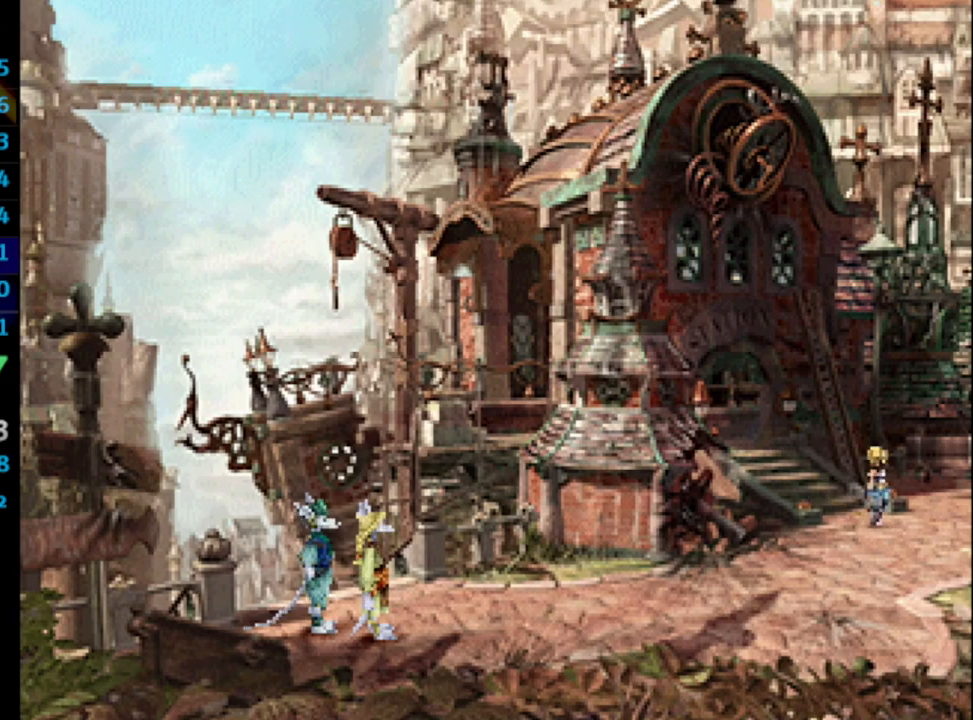
{"buttons": ["SQUARE"], "left_stick": "center", "right_stick": "center", "events": [[17, "SQUARE", "up"], [383, "SQUARE", "down"], [417, "SQUARE", "up"], [500, "SQUARE", "down"]]}
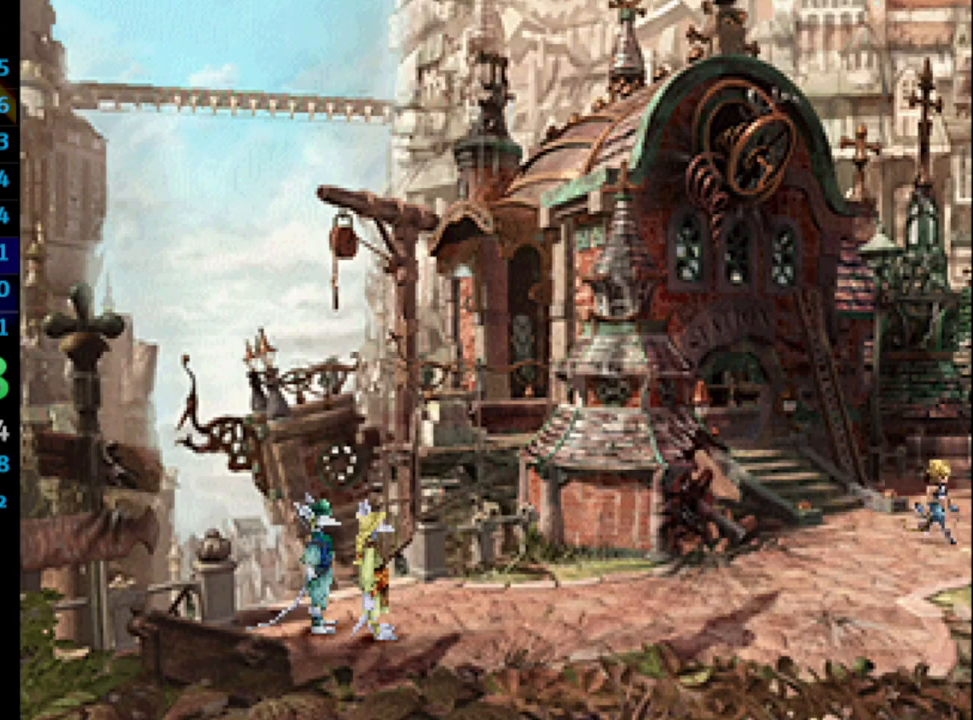
{"buttons": [], "left_stick": "center", "right_stick": "center", "events": [[17, "CROSS", "down"], [17, "SQUARE", "up"], [50, "CROSS", "up"], [167, "SQUARE", "down"], [183, "SQUARE", "up"], [283, "SQUARE", "down"], [317, "SQUARE", "up"], [400, "SQUARE", "down"], [450, "SQUARE", "up"]]}
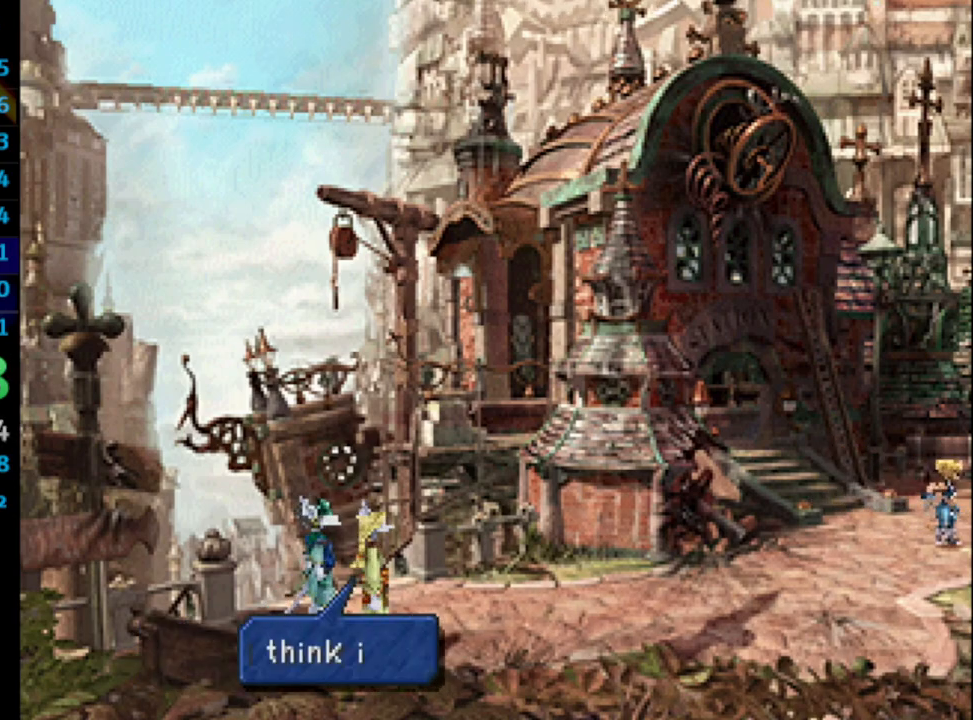
{"buttons": [], "left_stick": "center", "right_stick": "center", "events": [[67, "SQUARE", "down"], [117, "SQUARE", "up"], [133, "CROSS", "down"], [150, "CROSS", "up"], [183, "SQUARE", "down"], [233, "CROSS", "down"], [233, "SQUARE", "up"], [250, "CROSS", "up"], [350, "SQUARE", "down"], [383, "SQUARE", "up"], [450, "SQUARE", "down"], [500, "SQUARE", "up"]]}
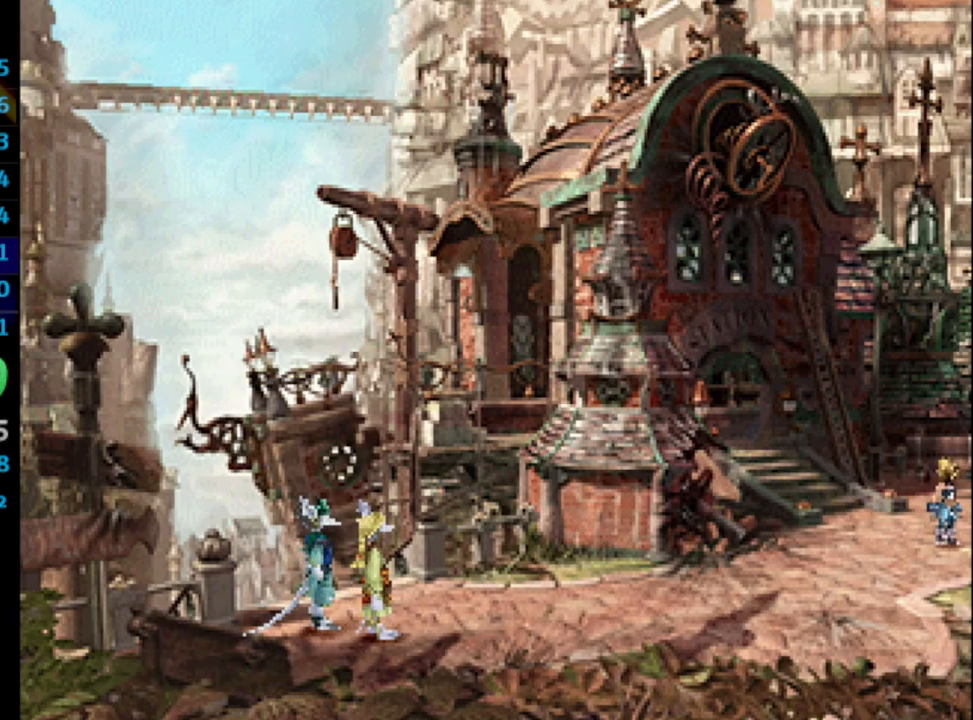
{"buttons": [], "left_stick": "center", "right_stick": "center", "events": [[117, "SQUARE", "down"], [150, "SQUARE", "up"], [250, "SQUARE", "down"], [300, "SQUARE", "up"], [333, "CROSS", "down"], [350, "CROSS", "up"], [383, "SQUARE", "down"], [433, "CROSS", "down"], [433, "SQUARE", "up"], [467, "CROSS", "up"]]}